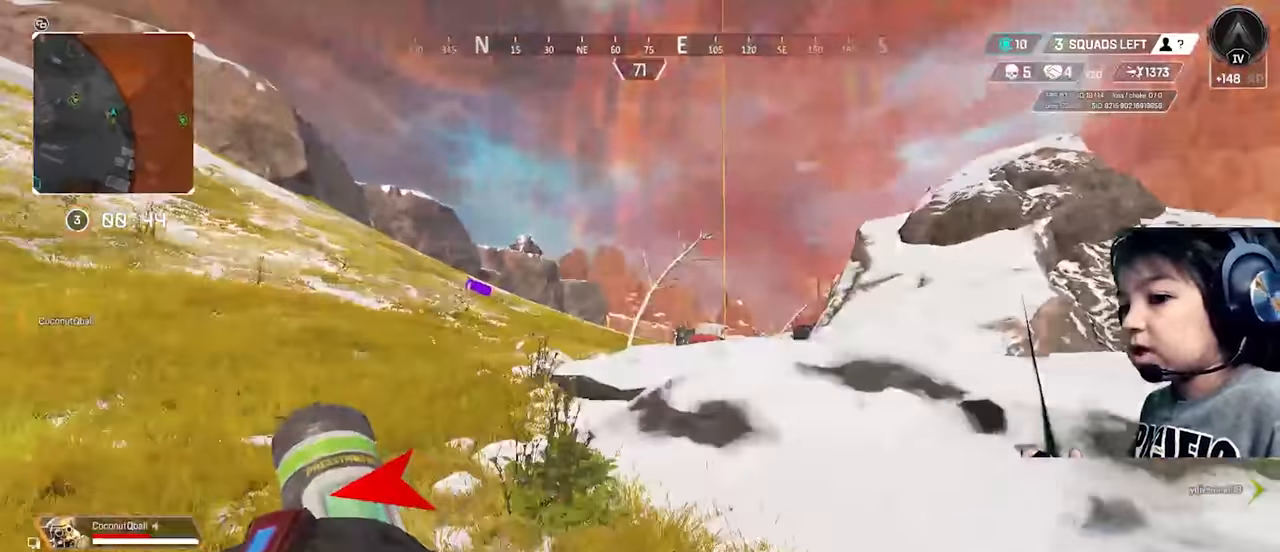
Gameplay with a controller (Xbox layout); each line is a JSON object with the inputs held at the frame after it. "button_events" lists button changes between this image and that frame as [ms after this image, input, new state], when the widget could be followed in between (sticks are given only as held states). Not read: L3.
{"buttons": [], "left_stick": "up", "right_stick": "center", "button_events": []}
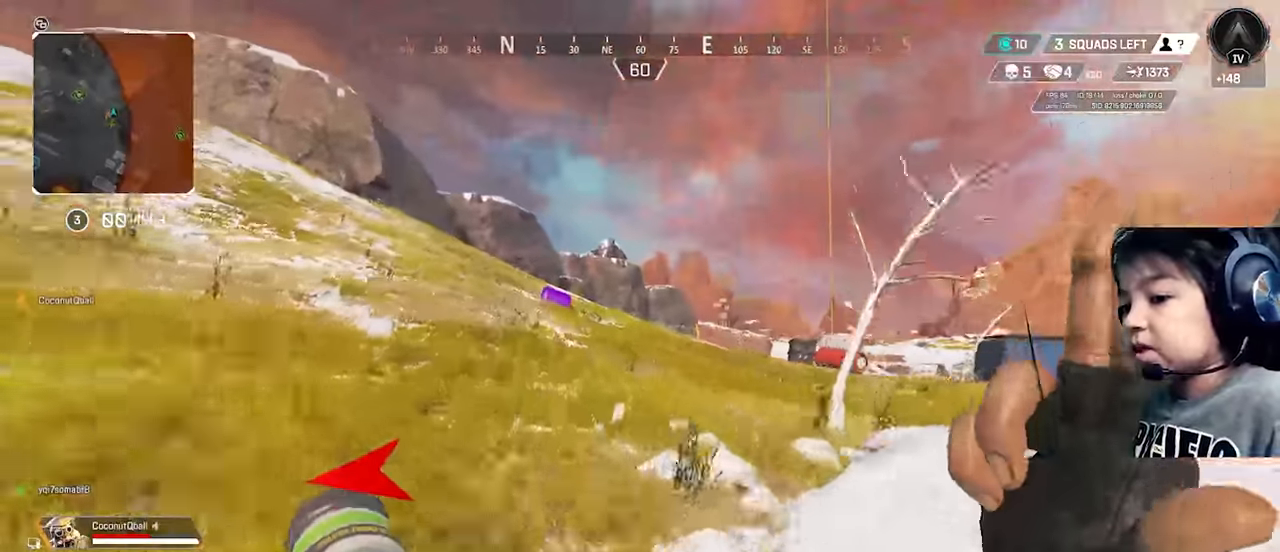
{"buttons": [], "left_stick": "up", "right_stick": "center", "button_events": []}
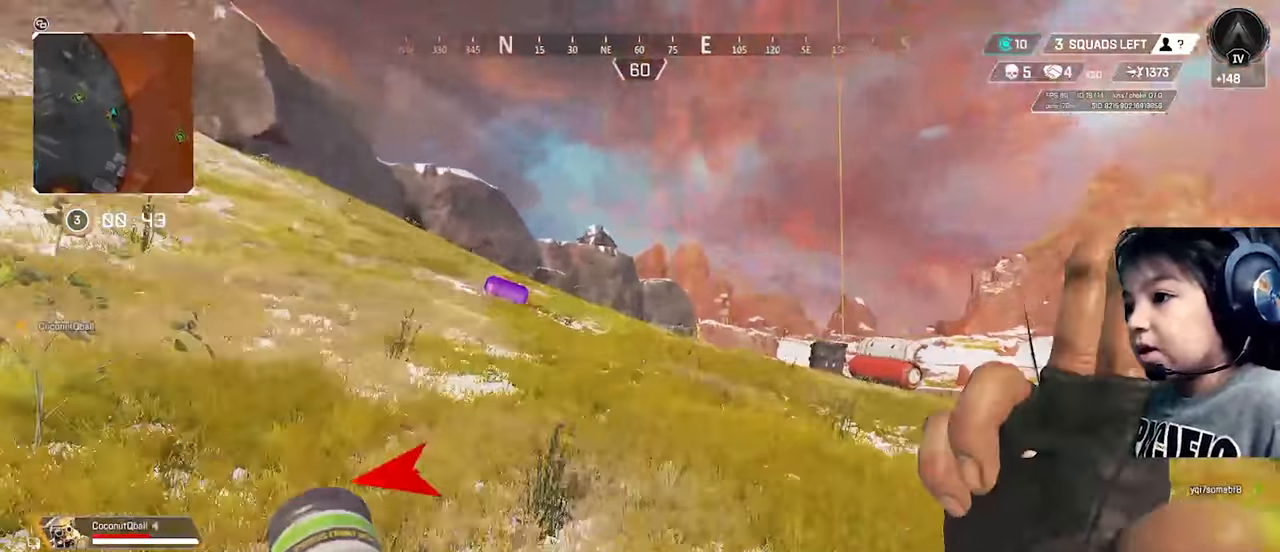
{"buttons": [], "left_stick": "up", "right_stick": "center", "button_events": []}
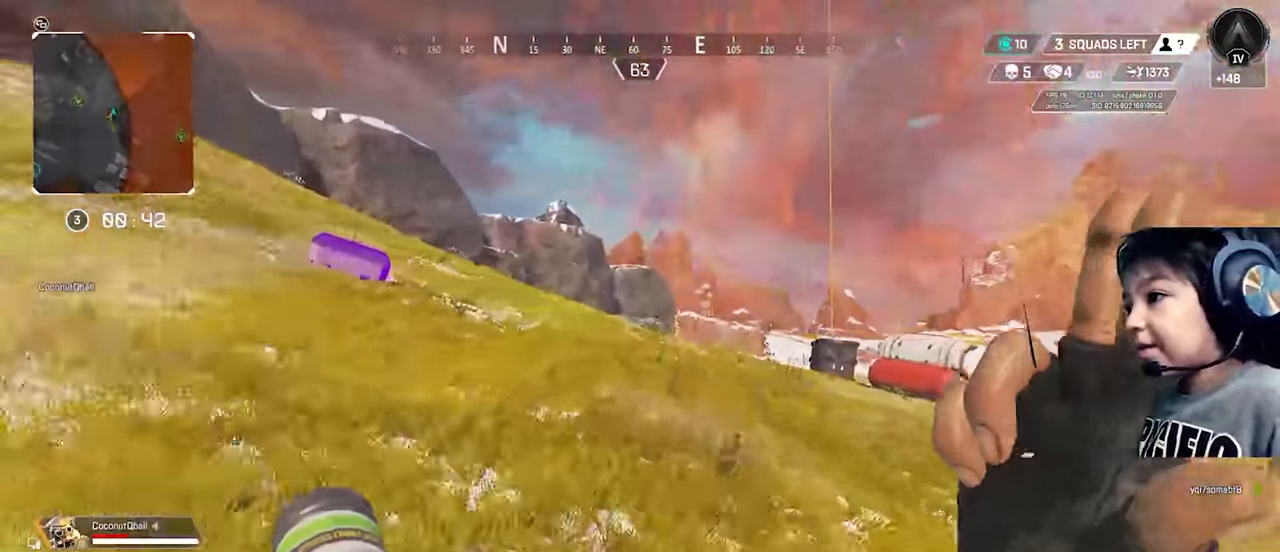
{"buttons": [], "left_stick": "up", "right_stick": "center", "button_events": [[317, "A", "down"], [467, "A", "up"]]}
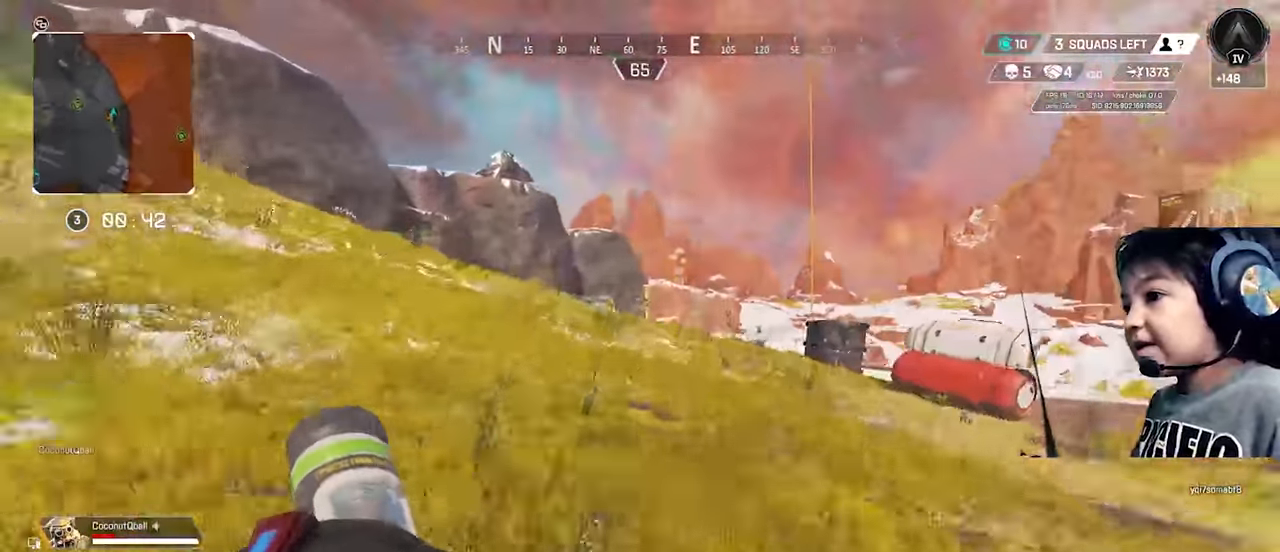
{"buttons": [], "left_stick": "up", "right_stick": "center", "button_events": []}
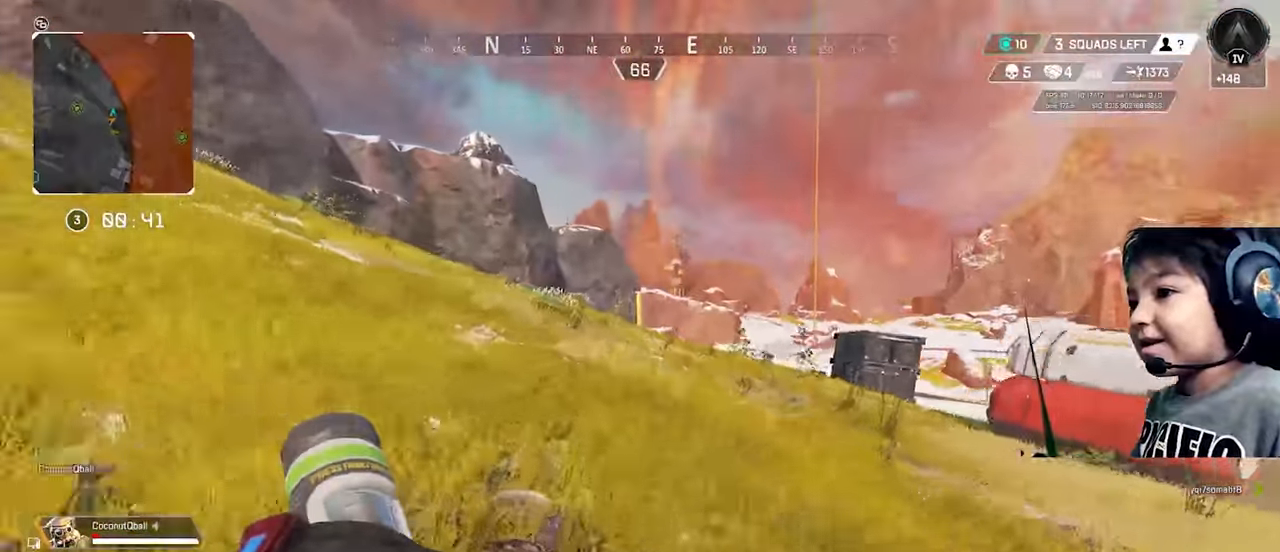
{"buttons": [], "left_stick": "up", "right_stick": "center", "button_events": []}
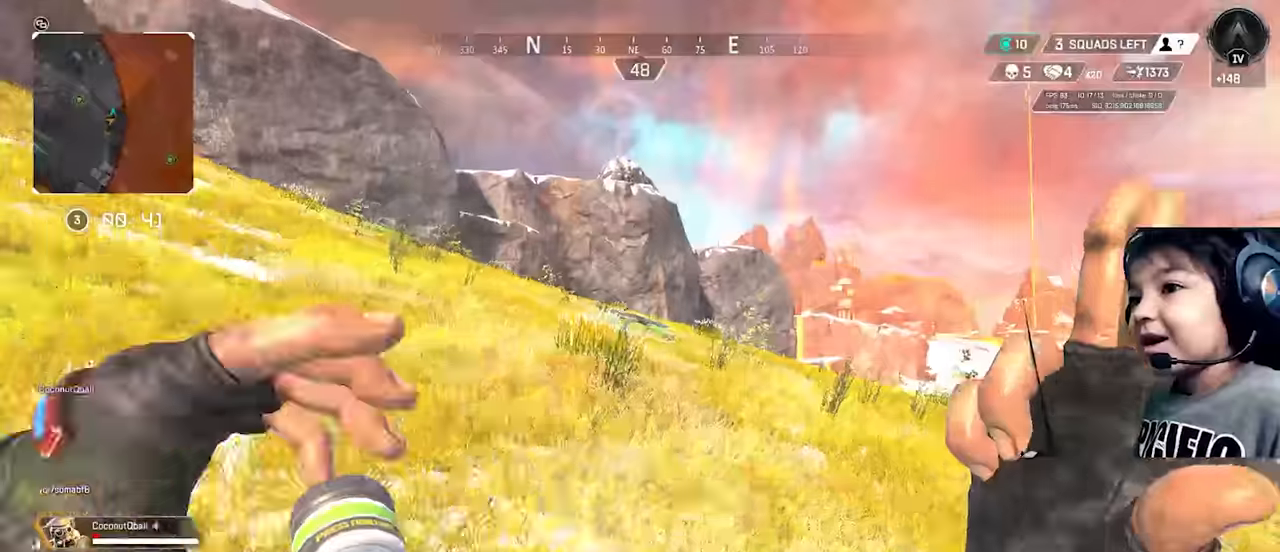
{"buttons": [], "left_stick": "up", "right_stick": "center", "button_events": []}
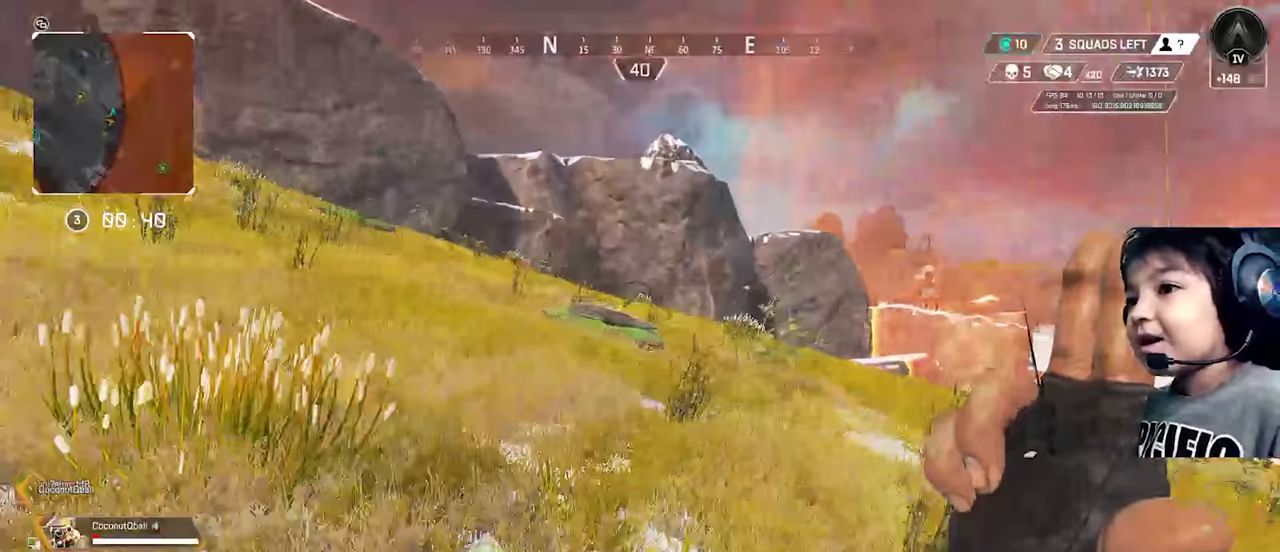
{"buttons": [], "left_stick": "up", "right_stick": "center", "button_events": []}
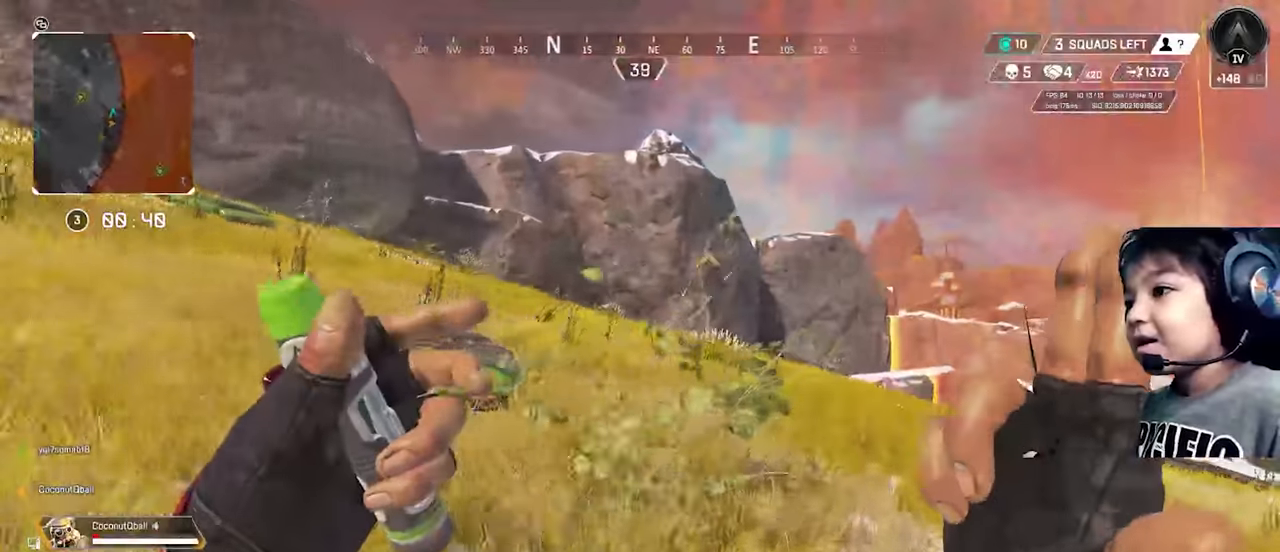
{"buttons": [], "left_stick": "up", "right_stick": "center", "button_events": []}
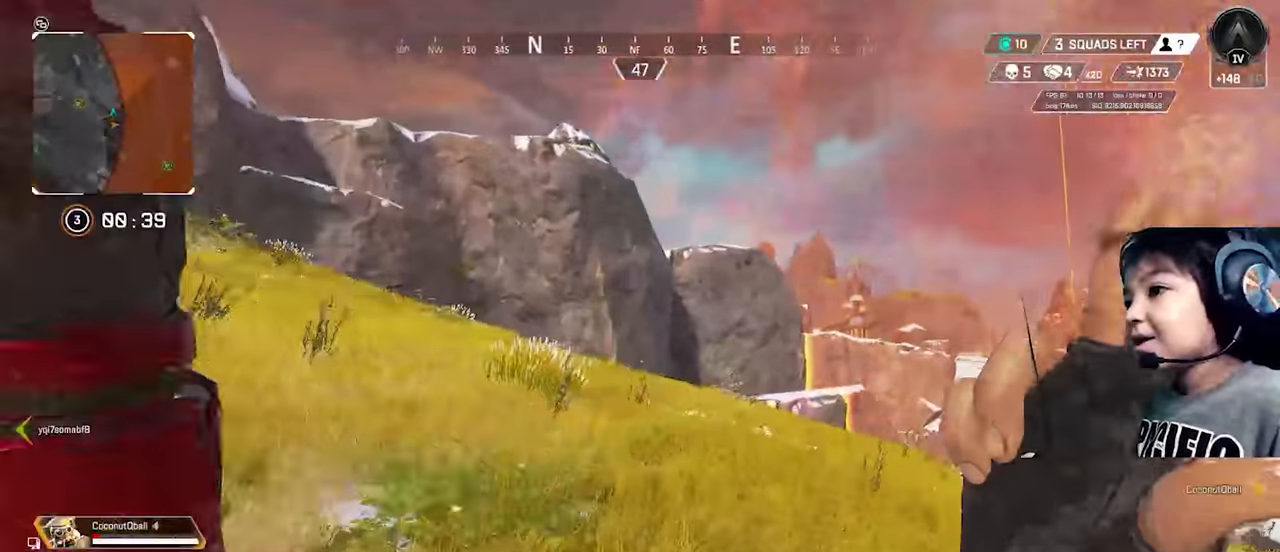
{"buttons": [], "left_stick": "up", "right_stick": "center", "button_events": []}
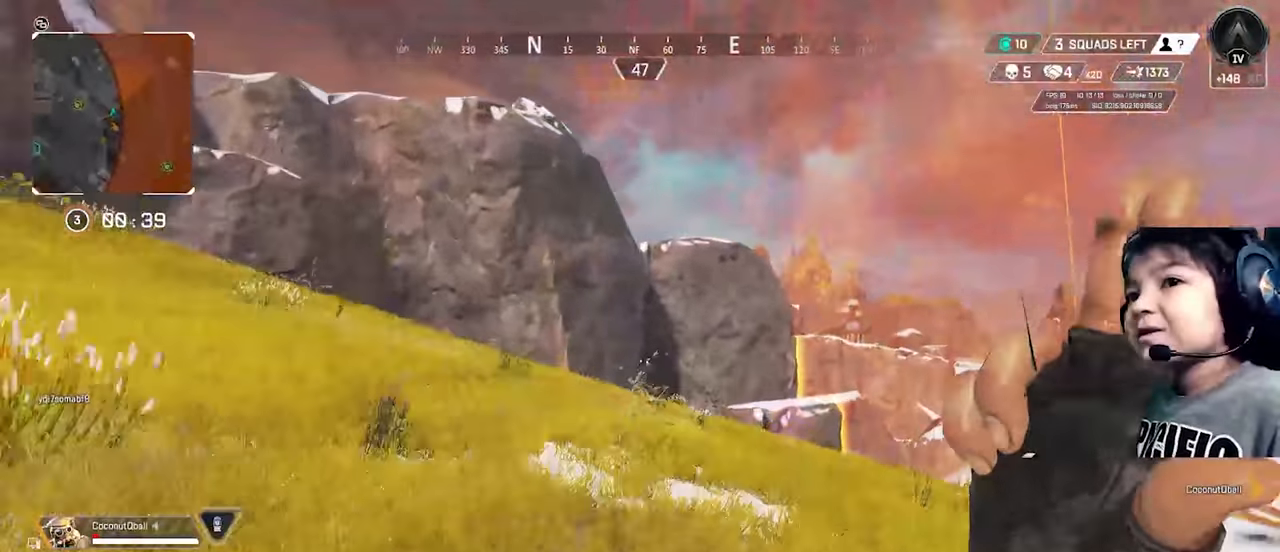
{"buttons": [], "left_stick": "up", "right_stick": "center", "button_events": []}
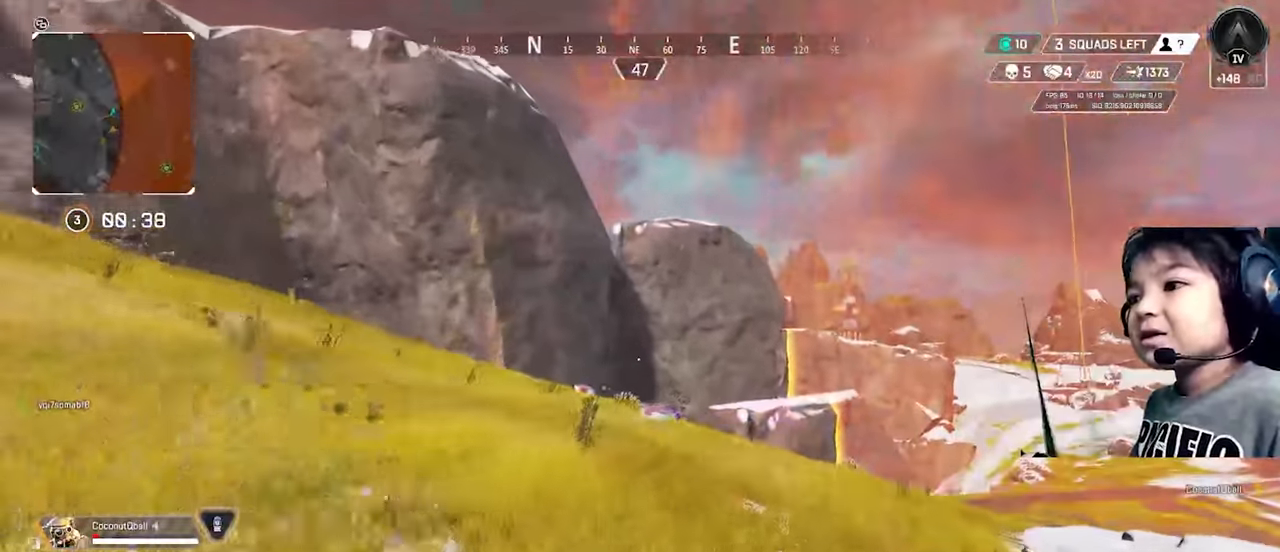
{"buttons": [], "left_stick": "up", "right_stick": "center", "button_events": []}